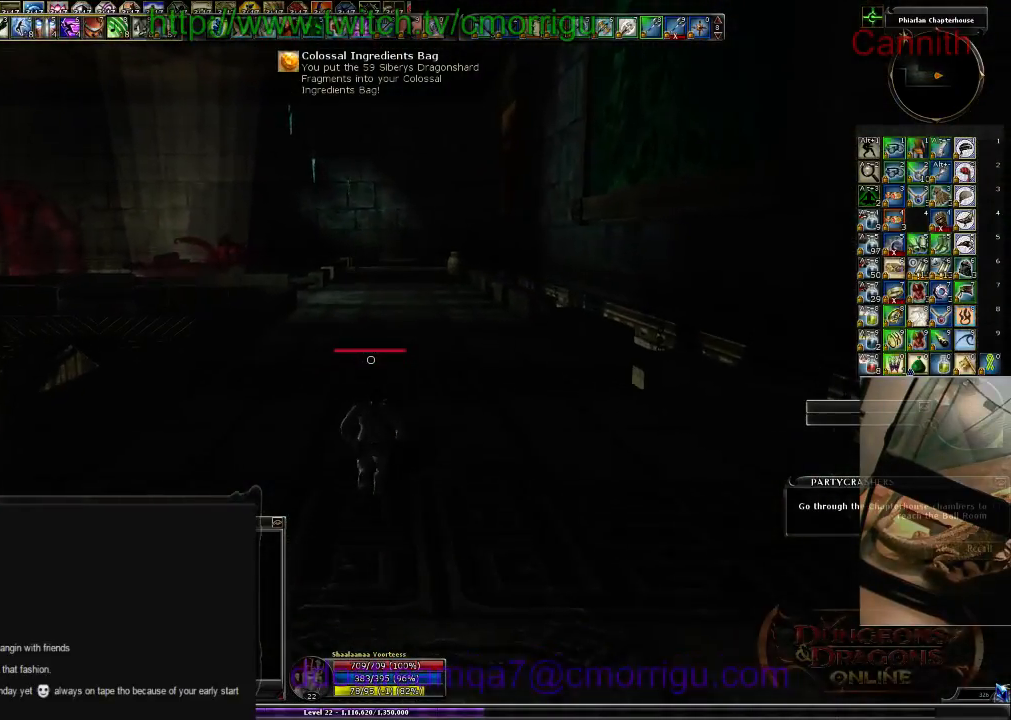
Gameplay with keyboard; each line is a JSON object with the keys held at the frame after it. "events" lists presses ("down") and releases ("up") of ".", "/", "0", "1", "2", "3", "4", "5", "6", "7", "8", "9", "a", "b", "backslash", "backspace", "c", "caps_lock", "comma", "ctrl_l", "ctrl_r", "d", "e", "equals", "escape", "f", "f1", "f10", "f11", "f12", "f2", "f3", "f4", "f5", "f6", "f7", "f8", "f9", "g", "h", "i", "j", "k", "l", "lbracket", "m", "minus", "n", "o", "p", "q", "quote", "r", "rbracket", "return", "s", "semicolon", "shift_l", "shift_r", "space", "t", "tab", "tilde", "u", "v", "w", "x", "y" and "z" between this image and that frame as [ms after this image, input, new state], when the widget could be followed in between. No other keys are recorded. Mouse input is not recorded.
{"keys": ["w"], "events": []}
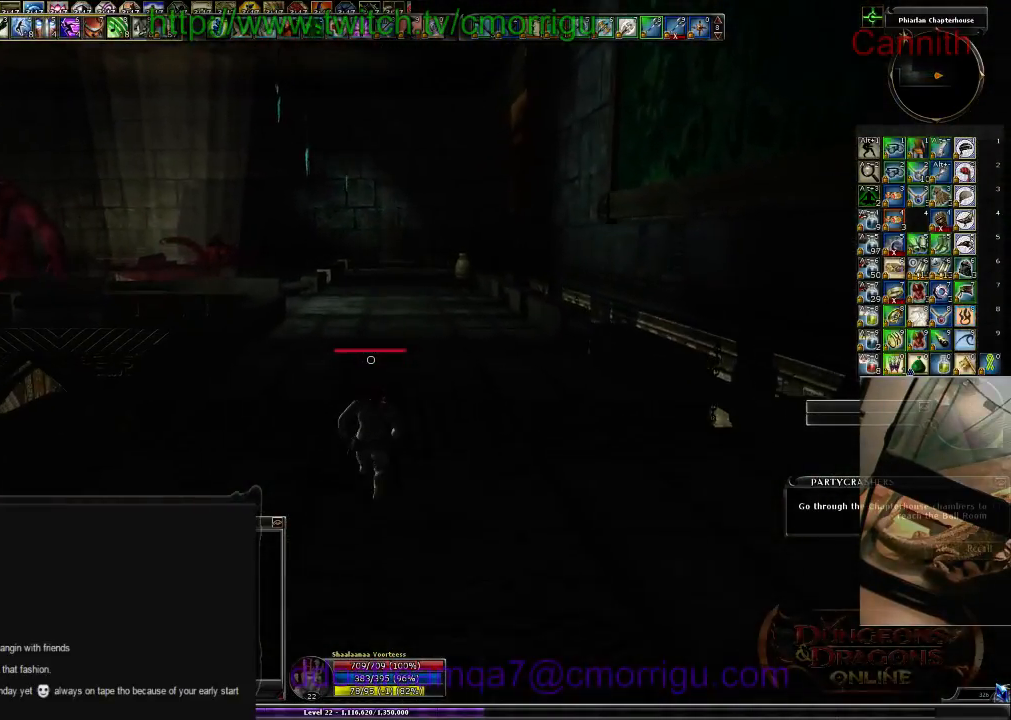
{"keys": ["w"], "events": []}
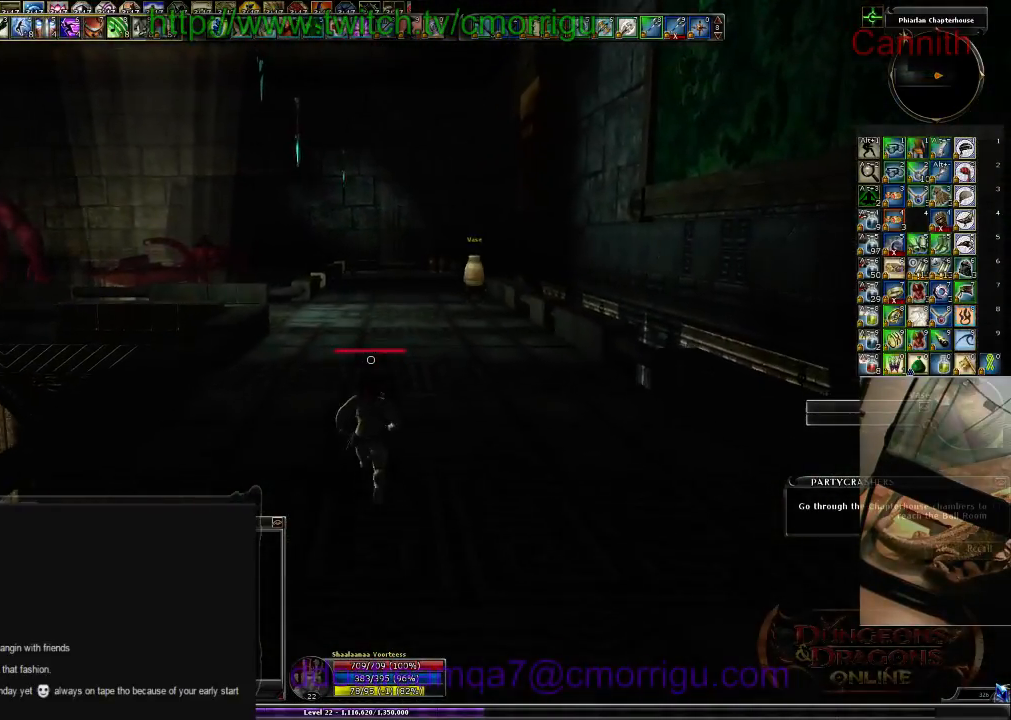
{"keys": ["w"], "events": []}
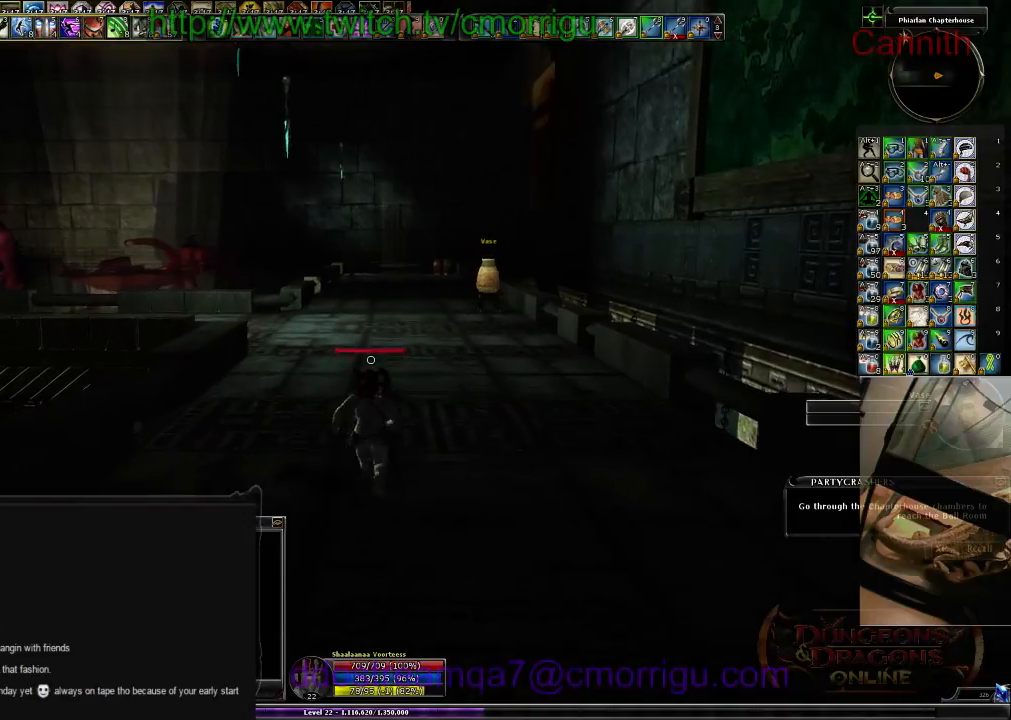
{"keys": ["w"], "events": []}
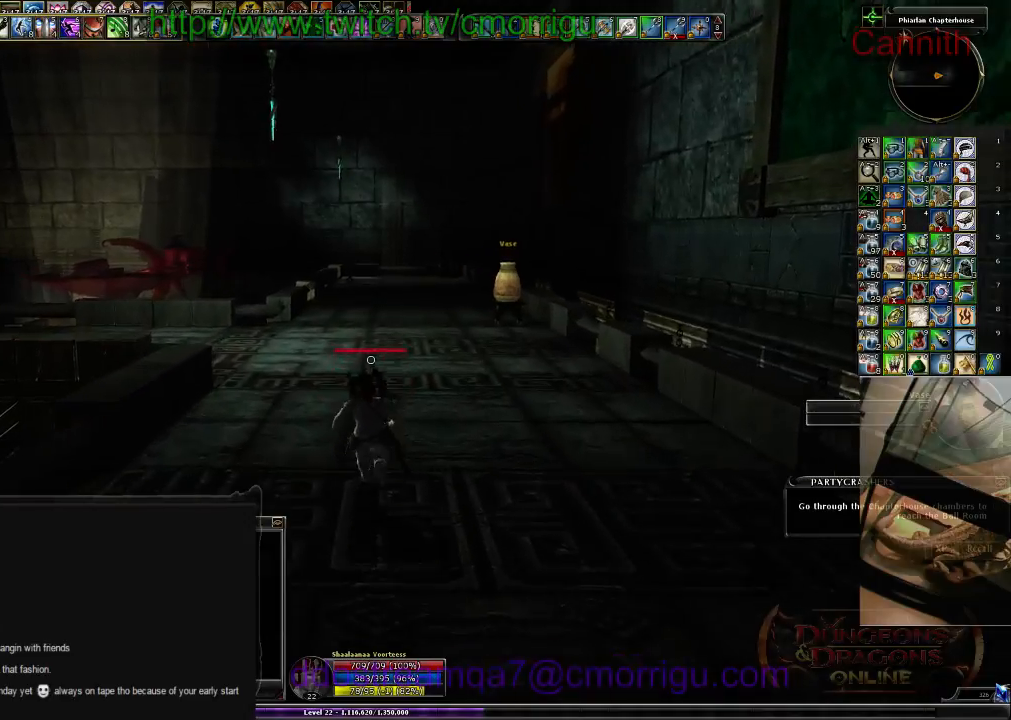
{"keys": ["w"], "events": []}
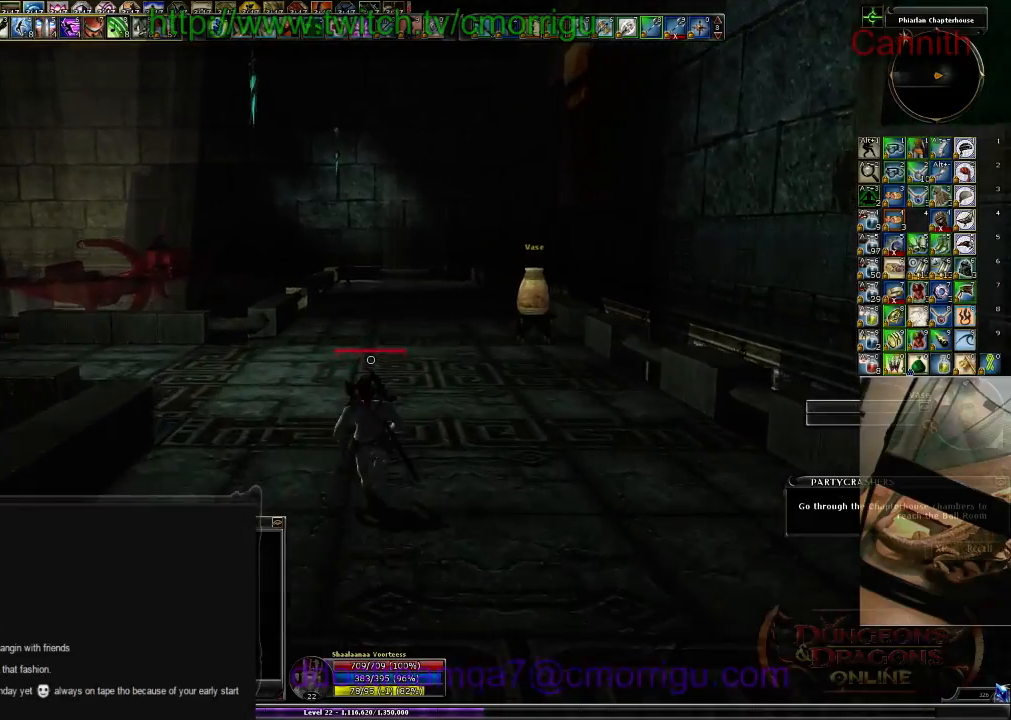
{"keys": ["w"], "events": []}
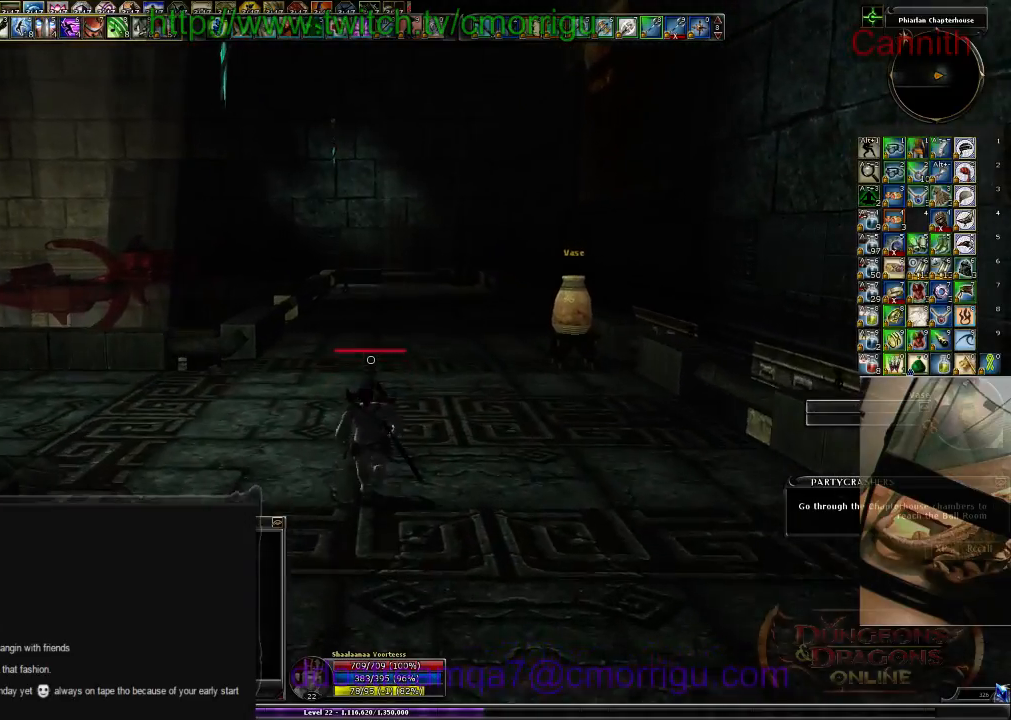
{"keys": ["w"], "events": []}
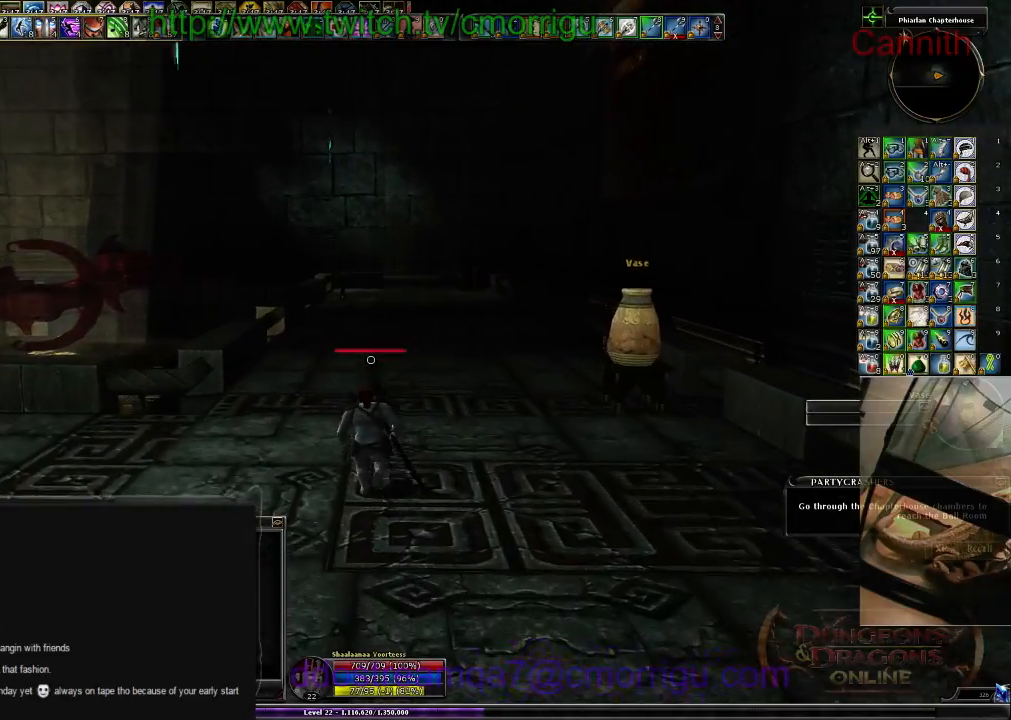
{"keys": ["w"], "events": []}
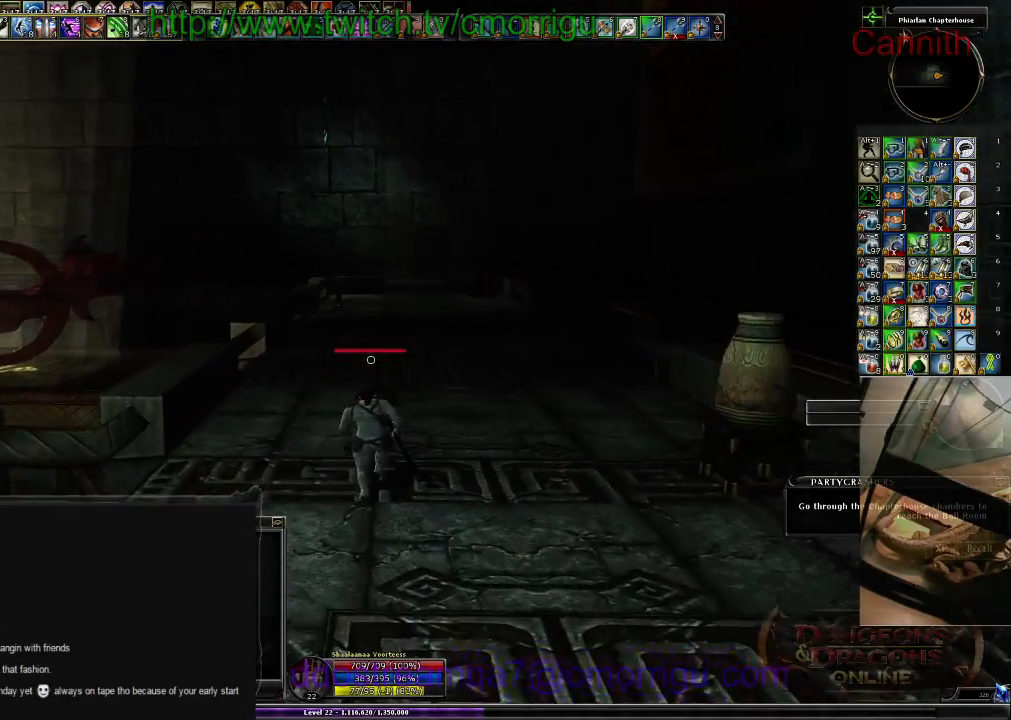
{"keys": ["w"], "events": []}
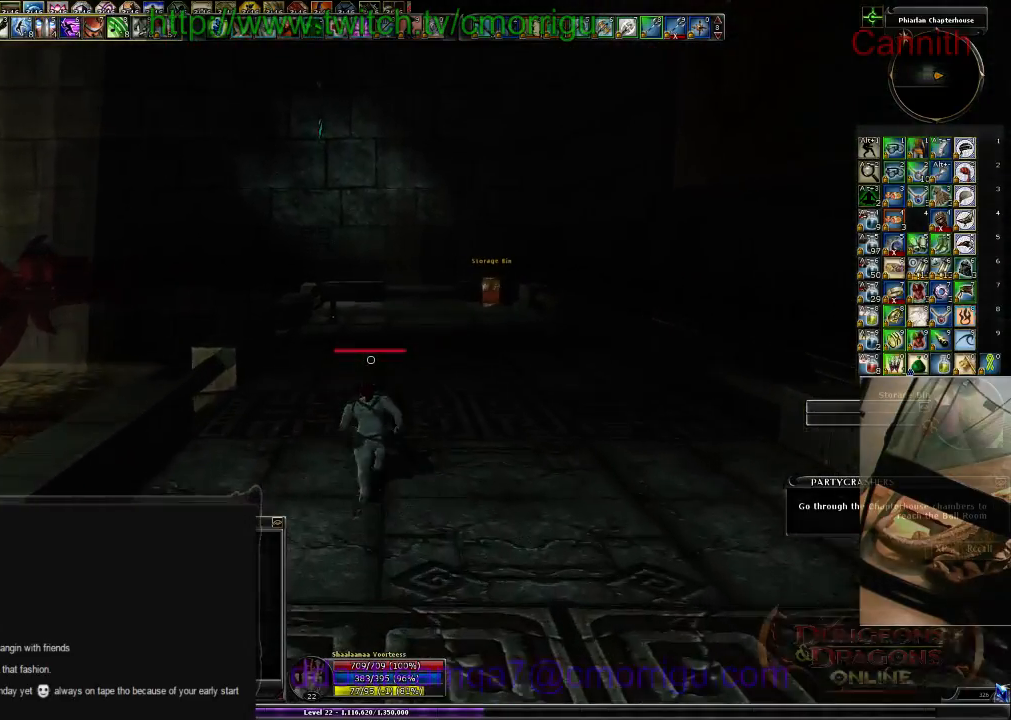
{"keys": ["w"], "events": []}
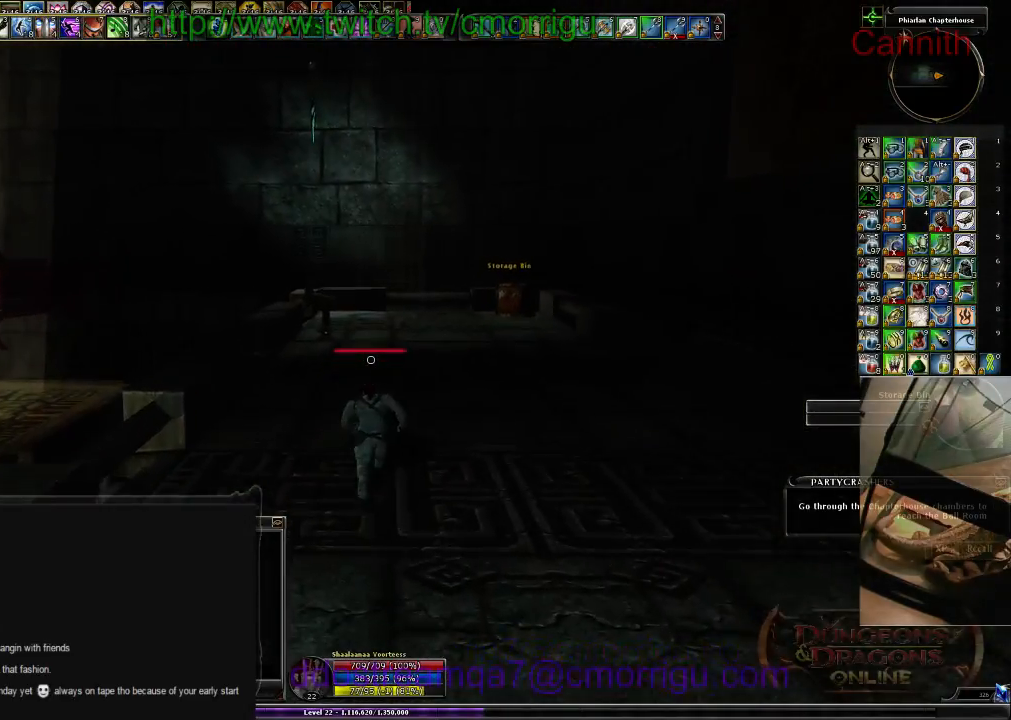
{"keys": ["w"], "events": []}
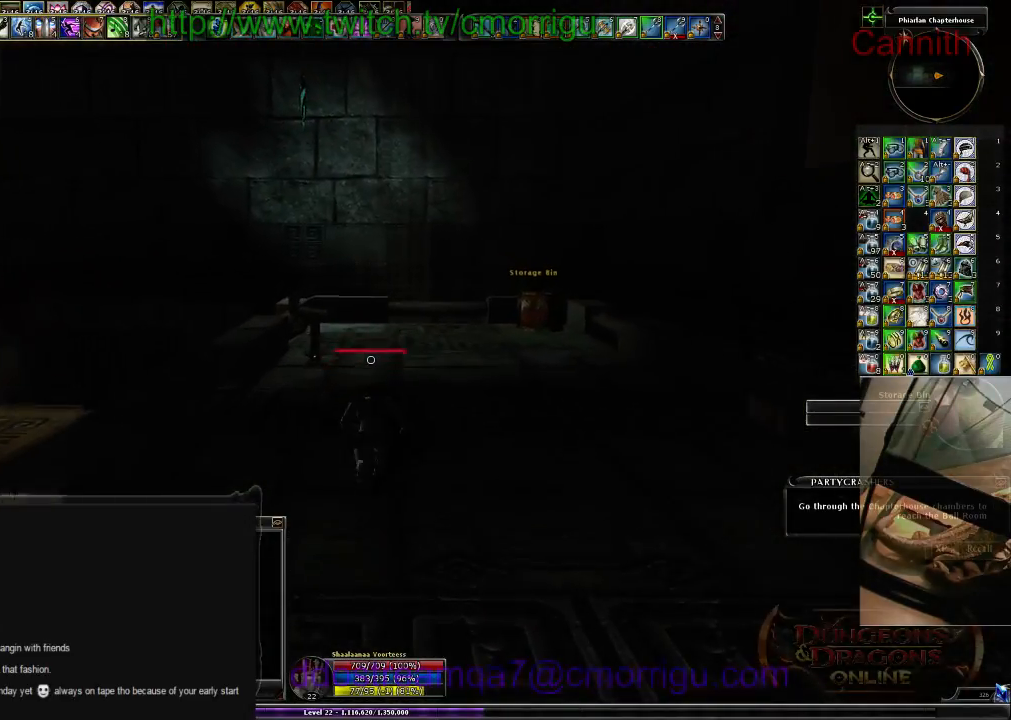
{"keys": ["w"], "events": []}
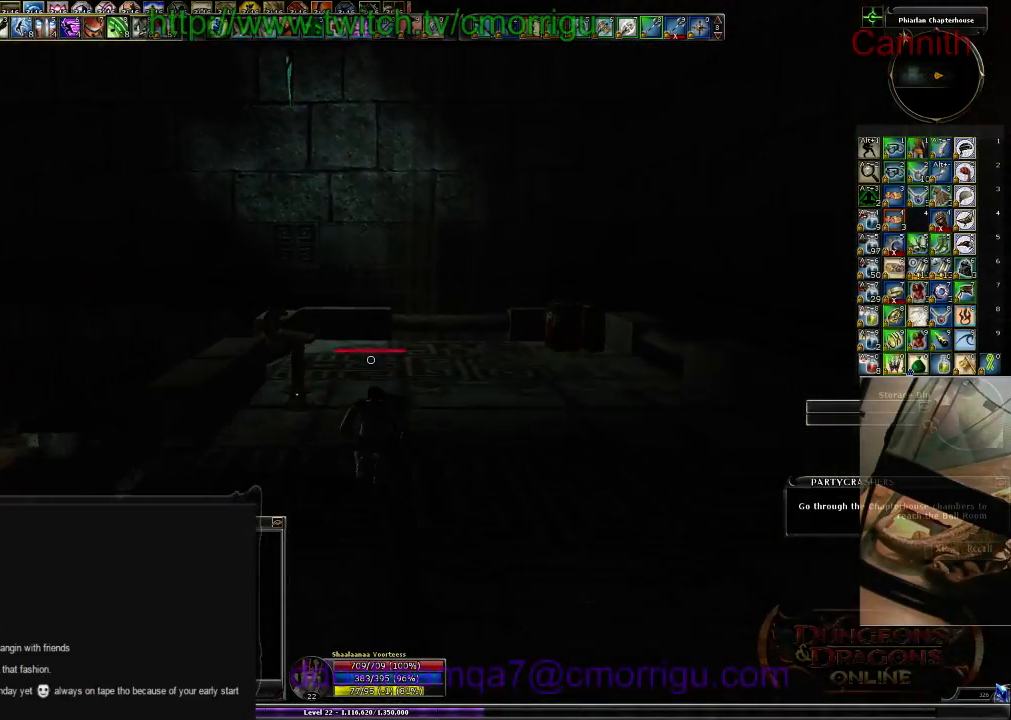
{"keys": ["w"], "events": []}
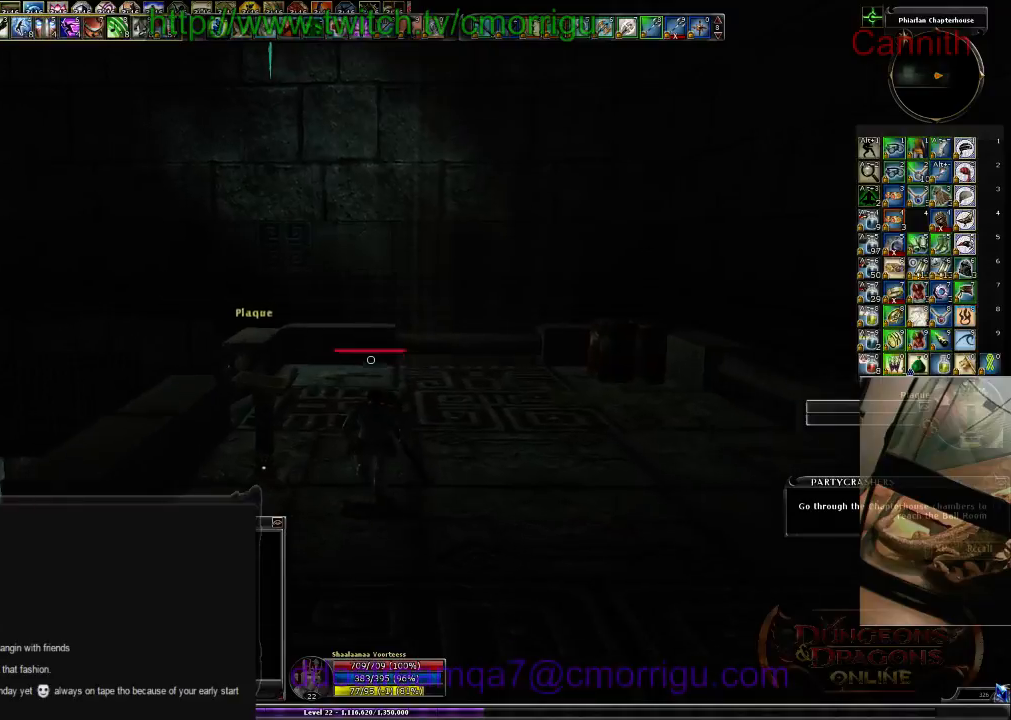
{"keys": ["w"], "events": []}
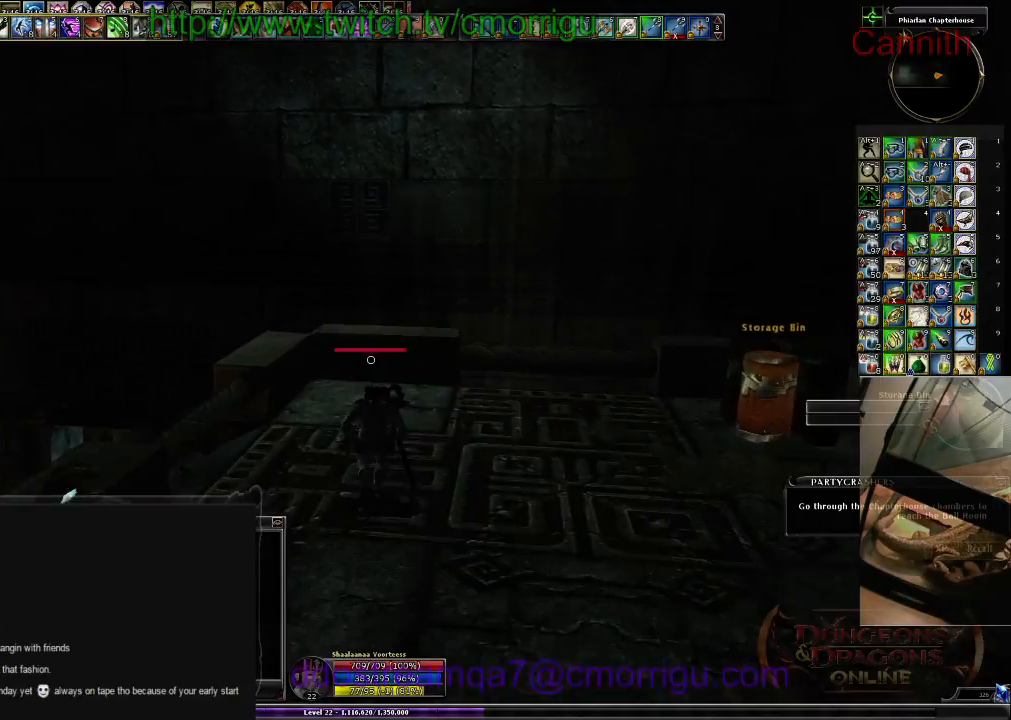
{"keys": ["space", "w"], "events": [[366, "space", "down"]]}
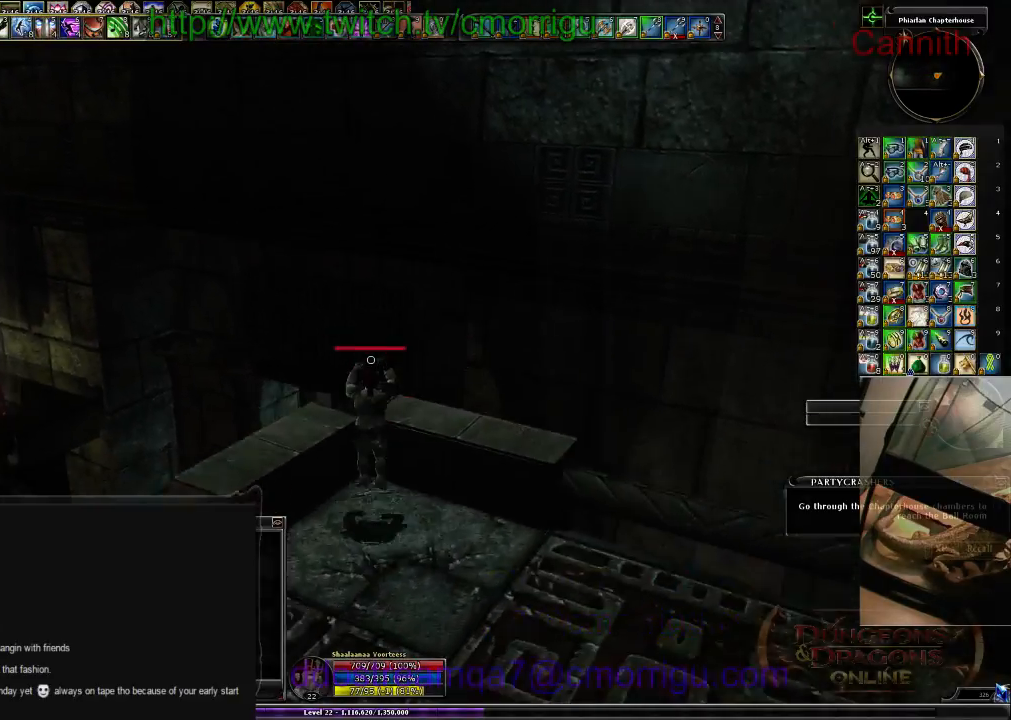
{"keys": ["w"], "events": [[33, "space", "up"]]}
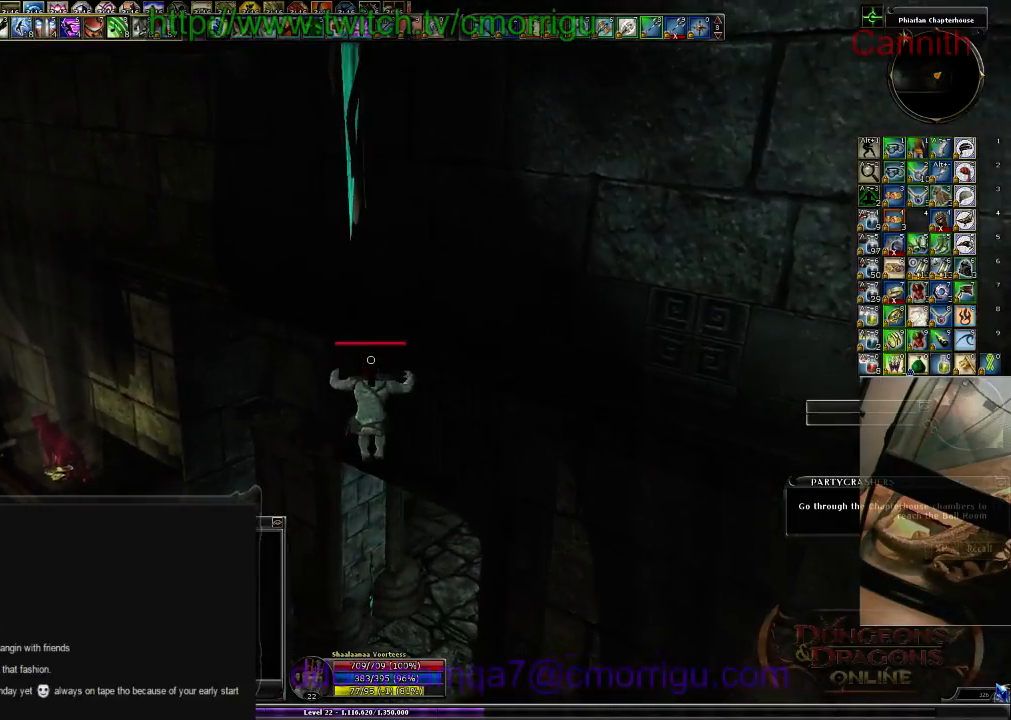
{"keys": ["w"], "events": []}
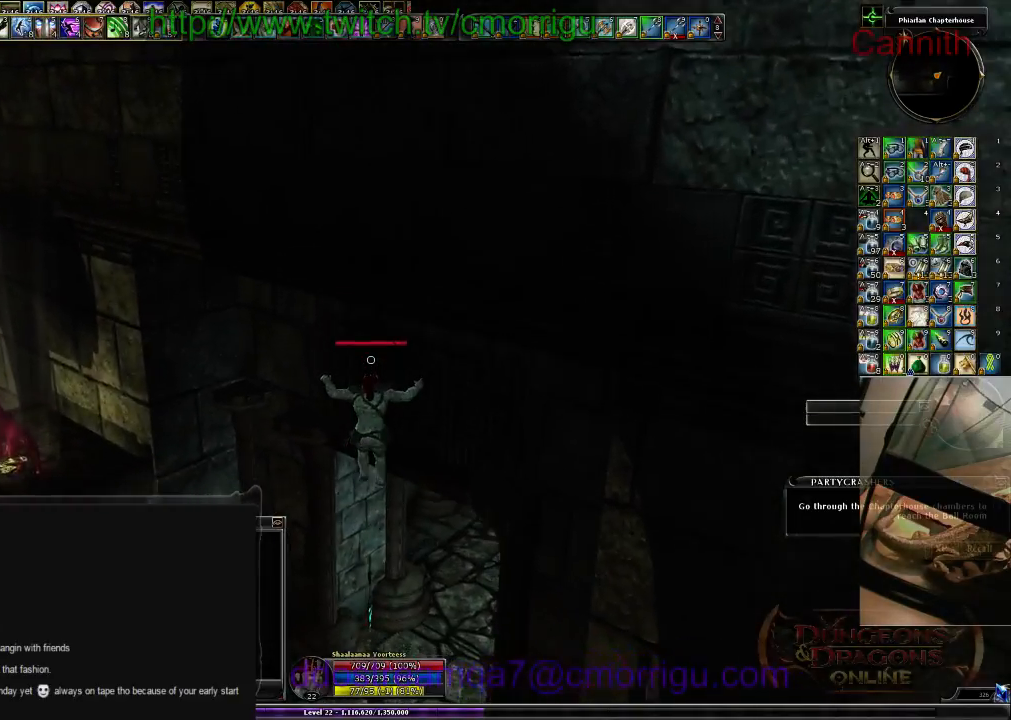
{"keys": ["w"], "events": []}
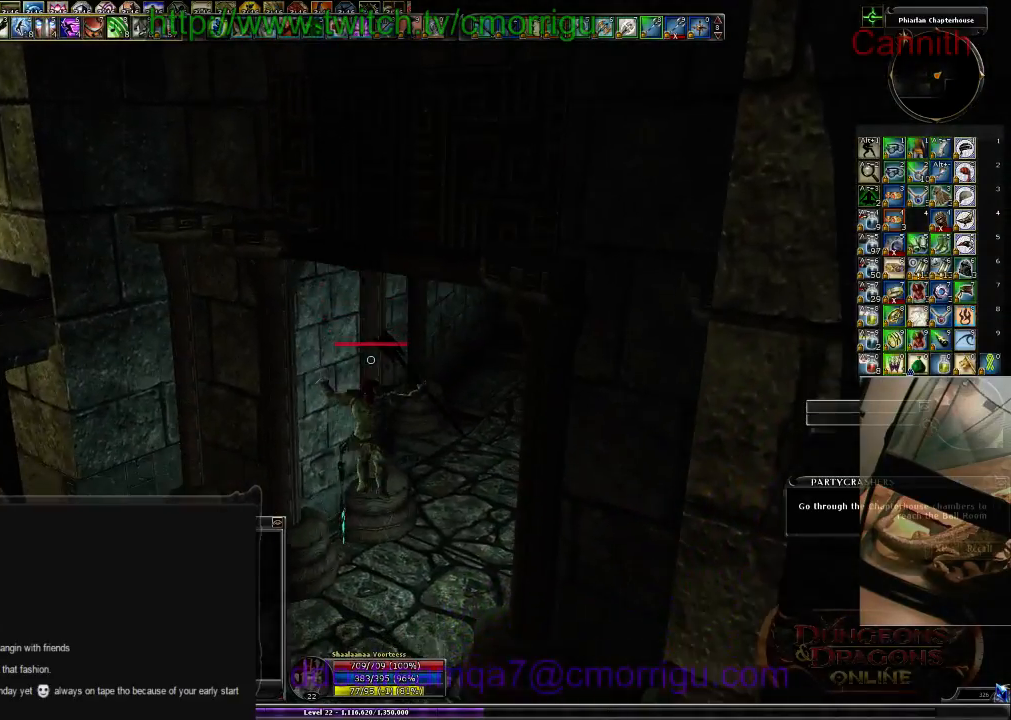
{"keys": ["w"], "events": []}
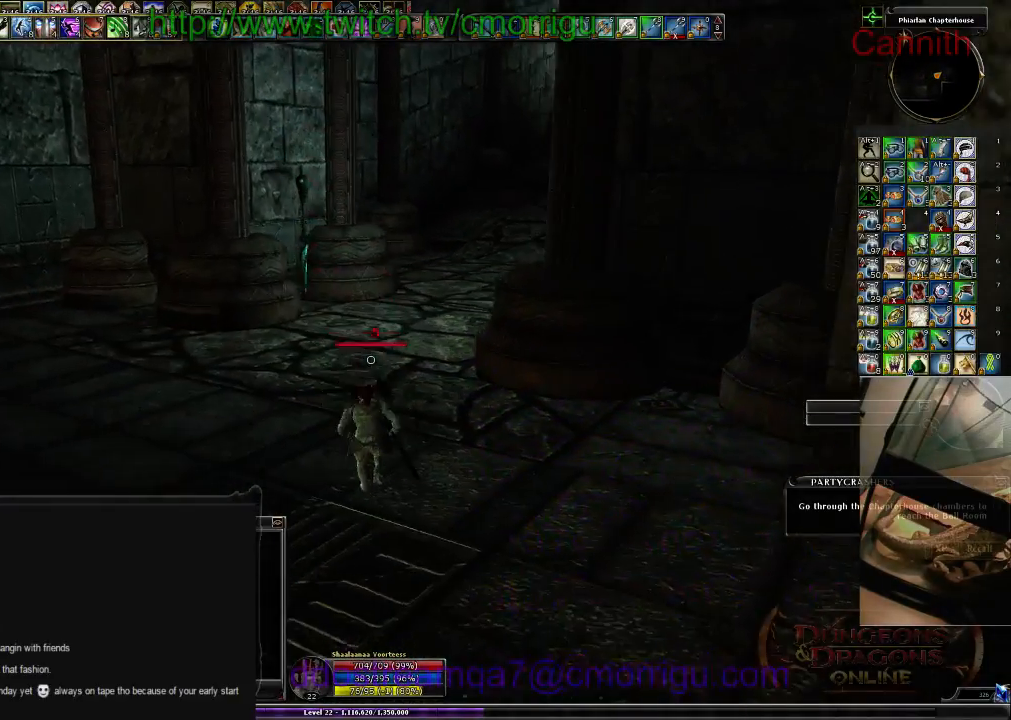
{"keys": ["w"], "events": []}
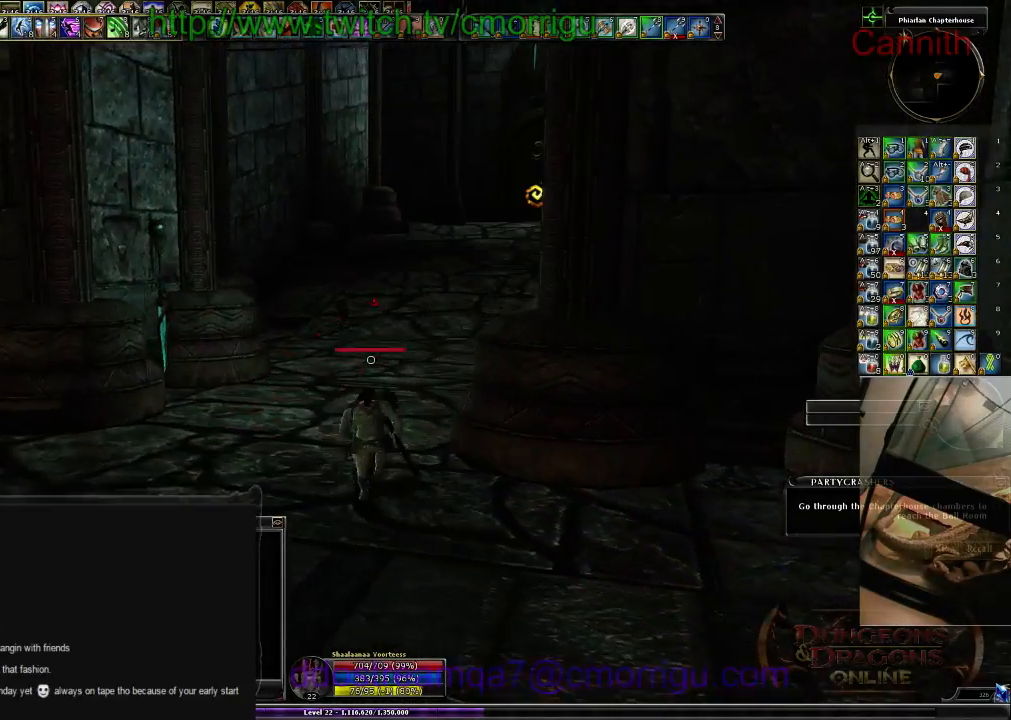
{"keys": ["w"], "events": []}
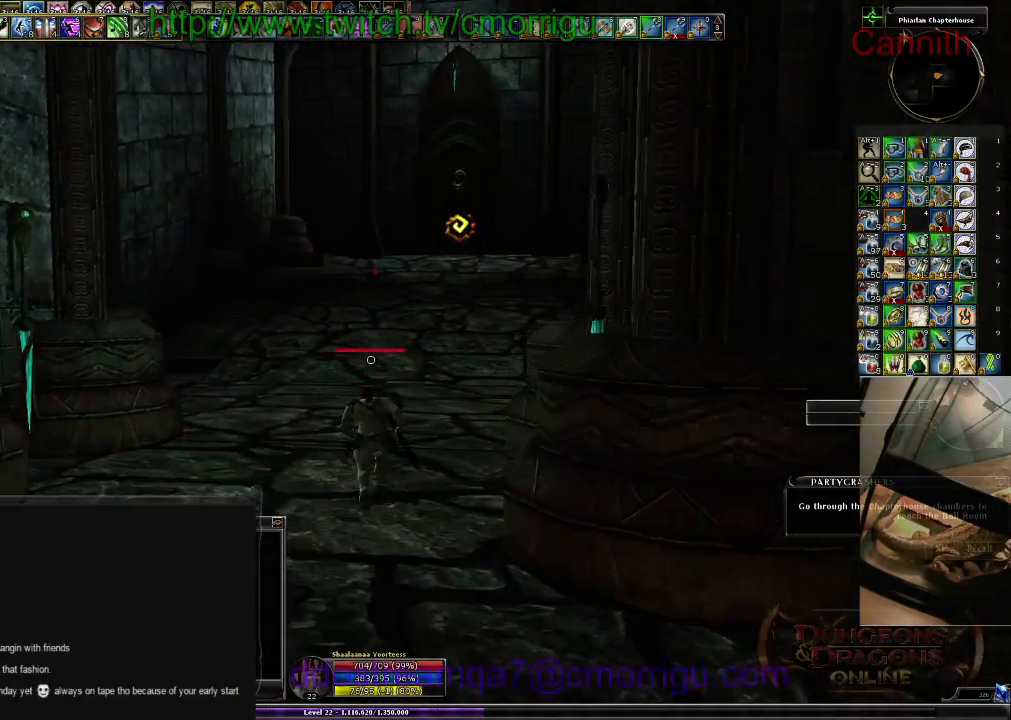
{"keys": ["w"], "events": []}
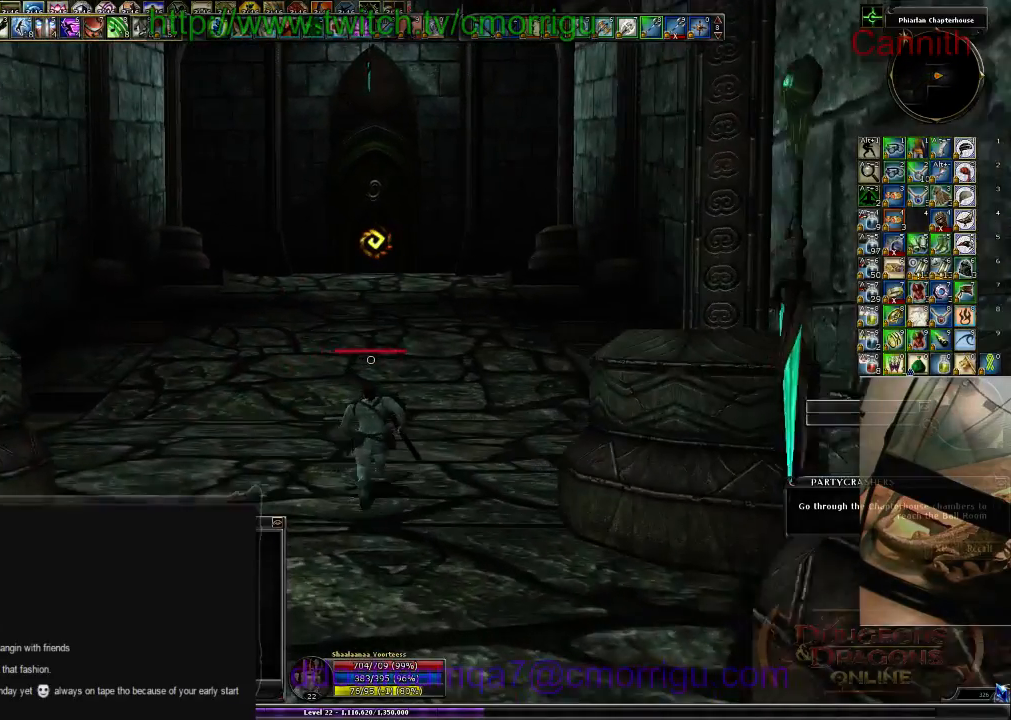
{"keys": ["w"], "events": []}
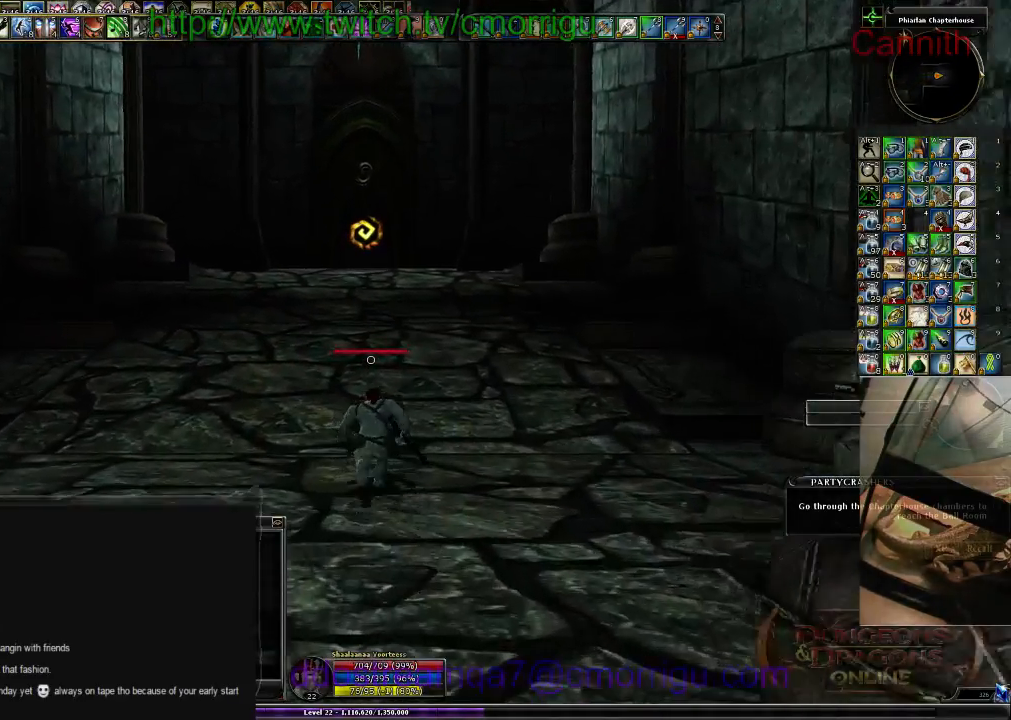
{"keys": ["w"], "events": []}
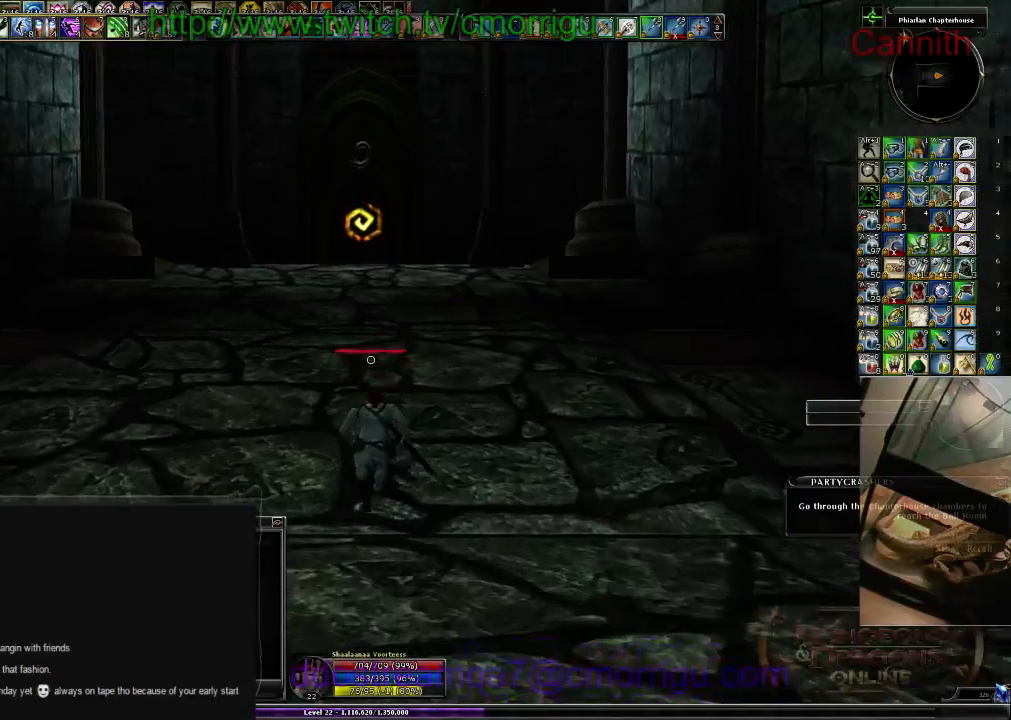
{"keys": ["w"], "events": []}
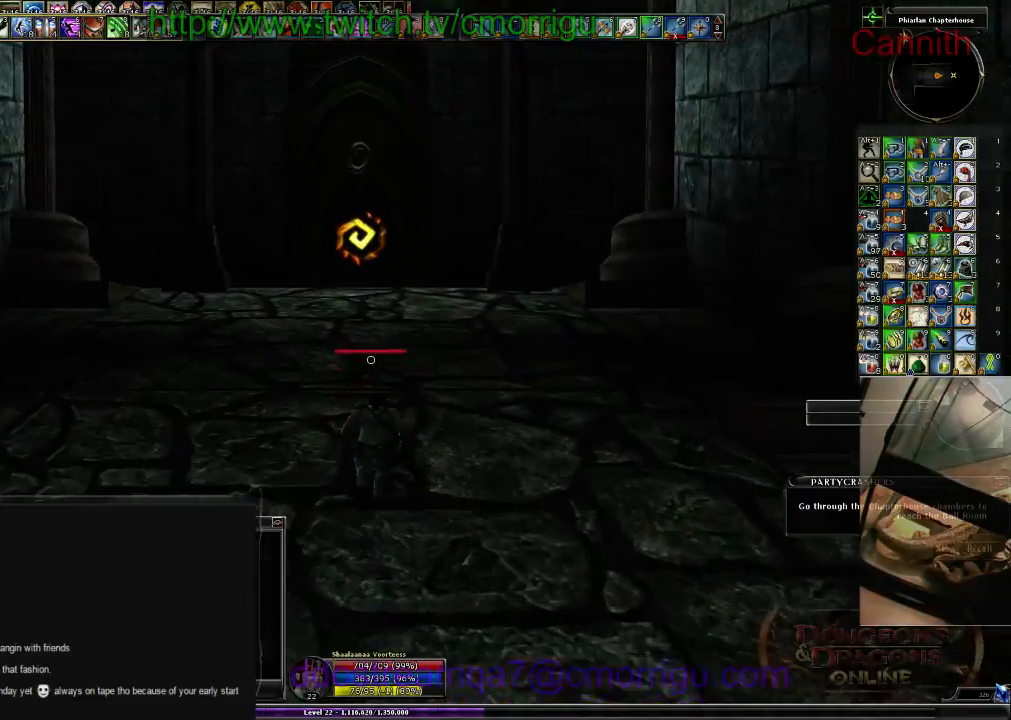
{"keys": ["w"], "events": []}
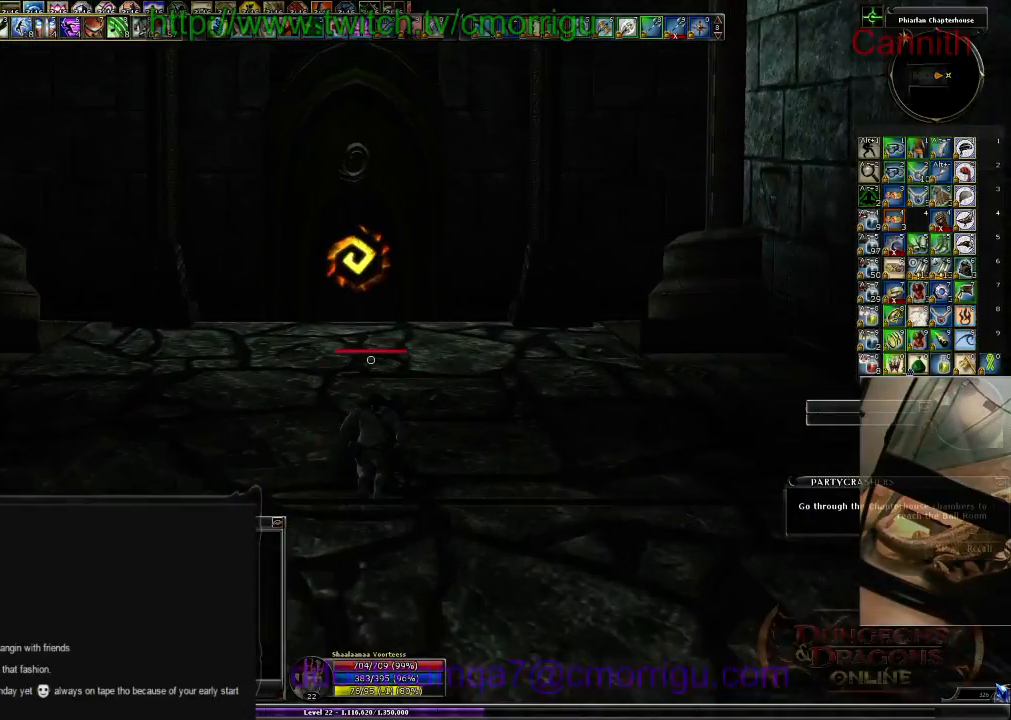
{"keys": ["w"], "events": []}
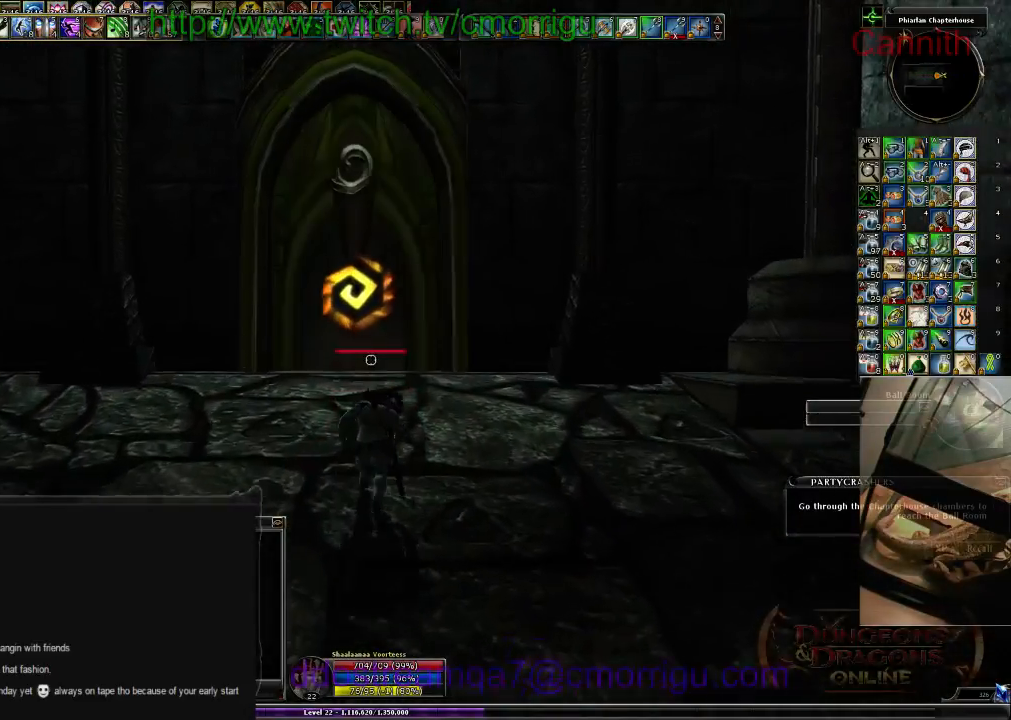
{"keys": [], "events": [[333, "w", "up"]]}